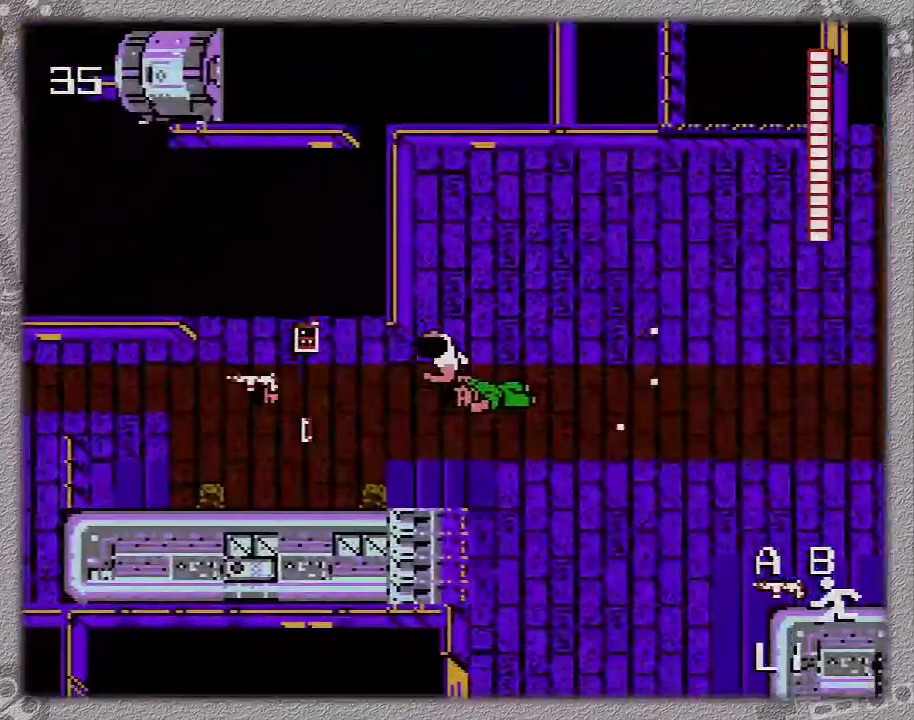
Gameplay with a controller (Nintendo layout); each line is a JSON object with the inputs held at the frame after it. "events" lists button and stick changes between this image and that frame as [ms after this image, input, new state], when the widget could be followed in between. Not read: L3 R3.
{"buttons": ["B", "DPAD_UP", "DPAD_RIGHT"], "events": [[100, "DPAD_DOWN", "up"], [217, "DPAD_UP", "down"], [400, "DPAD_LEFT", "up"], [467, "DPAD_RIGHT", "down"]]}
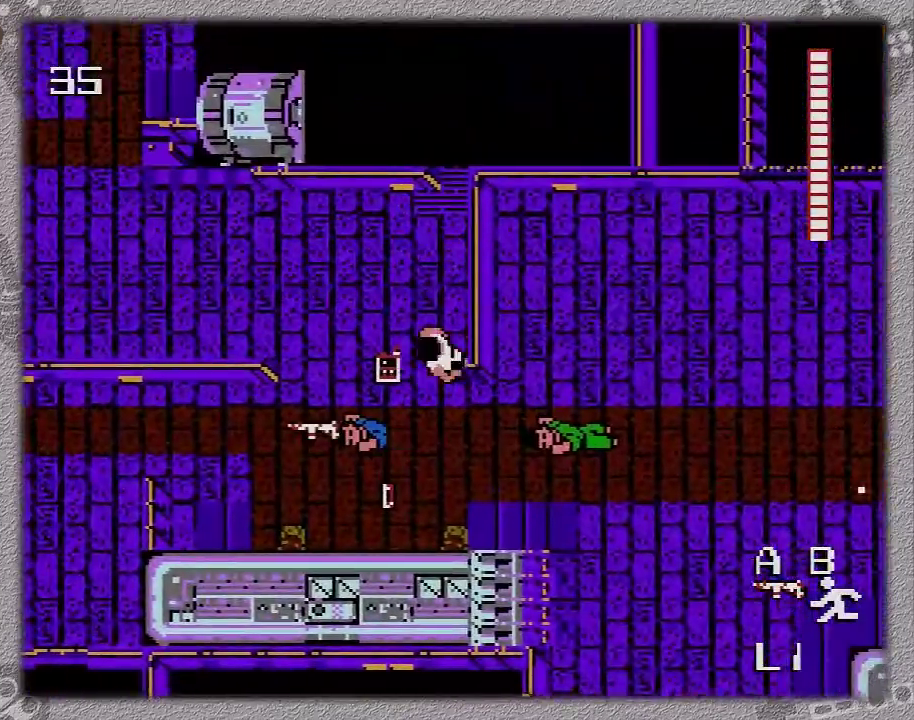
{"buttons": ["B", "DPAD_LEFT"], "events": [[33, "DPAD_RIGHT", "up"], [283, "DPAD_LEFT", "down"], [450, "DPAD_UP", "up"]]}
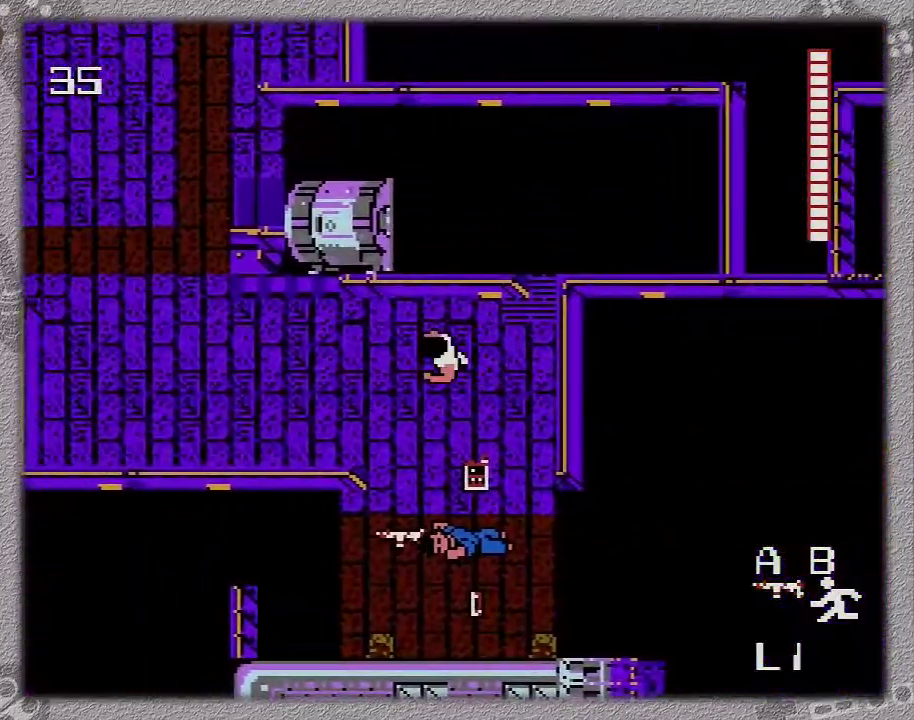
{"buttons": ["B", "DPAD_LEFT"], "events": []}
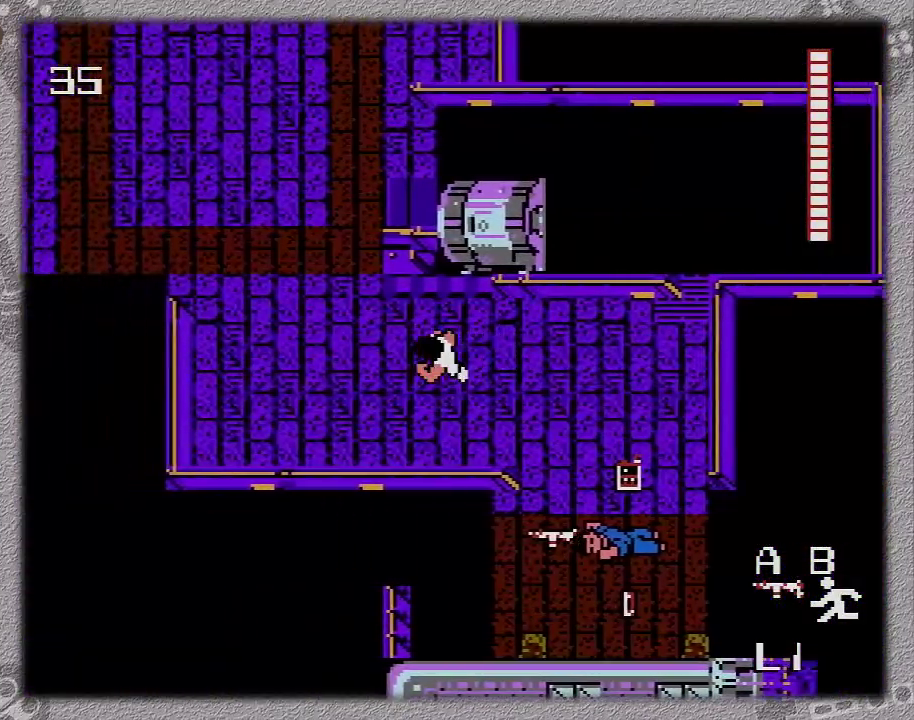
{"buttons": ["B", "DPAD_UP", "DPAD_LEFT"], "events": [[100, "DPAD_UP", "down"]]}
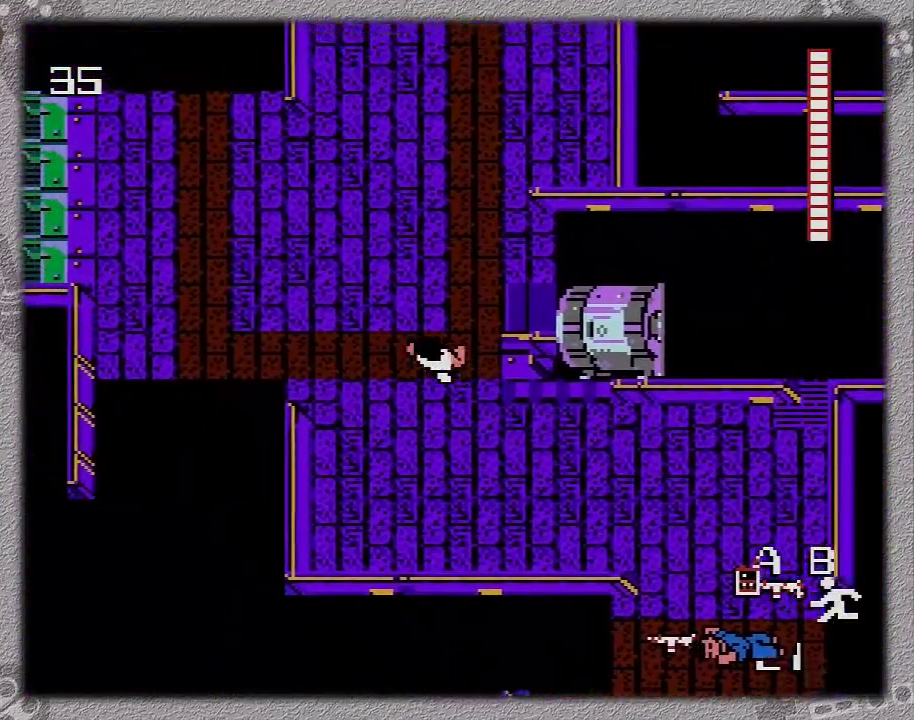
{"buttons": ["B", "DPAD_UP", "DPAD_LEFT"], "events": []}
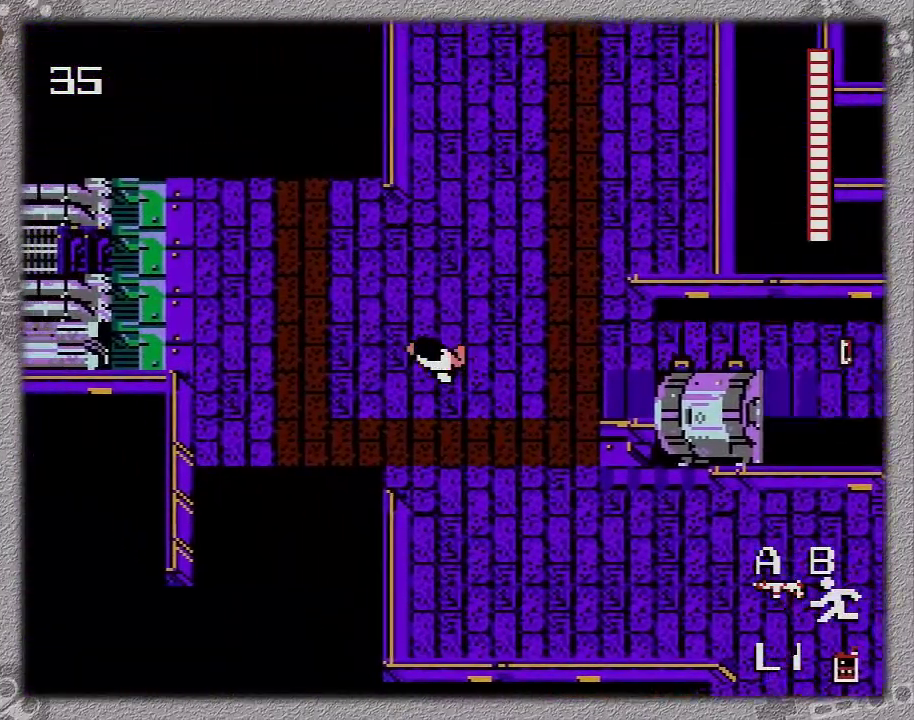
{"buttons": ["B", "DPAD_UP", "DPAD_LEFT"], "events": []}
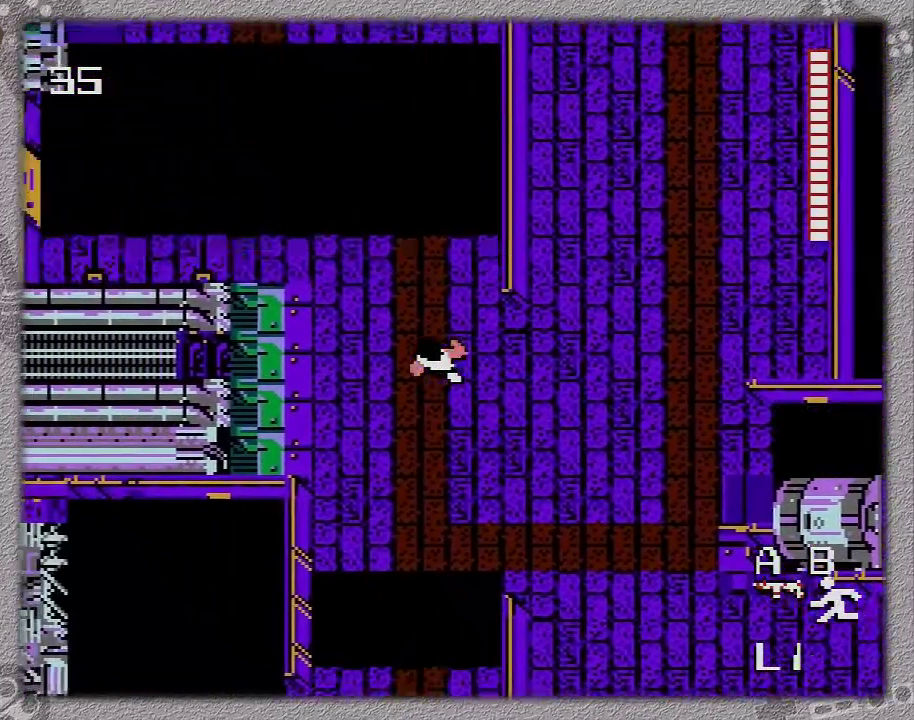
{"buttons": ["B", "DPAD_UP", "DPAD_LEFT"], "events": []}
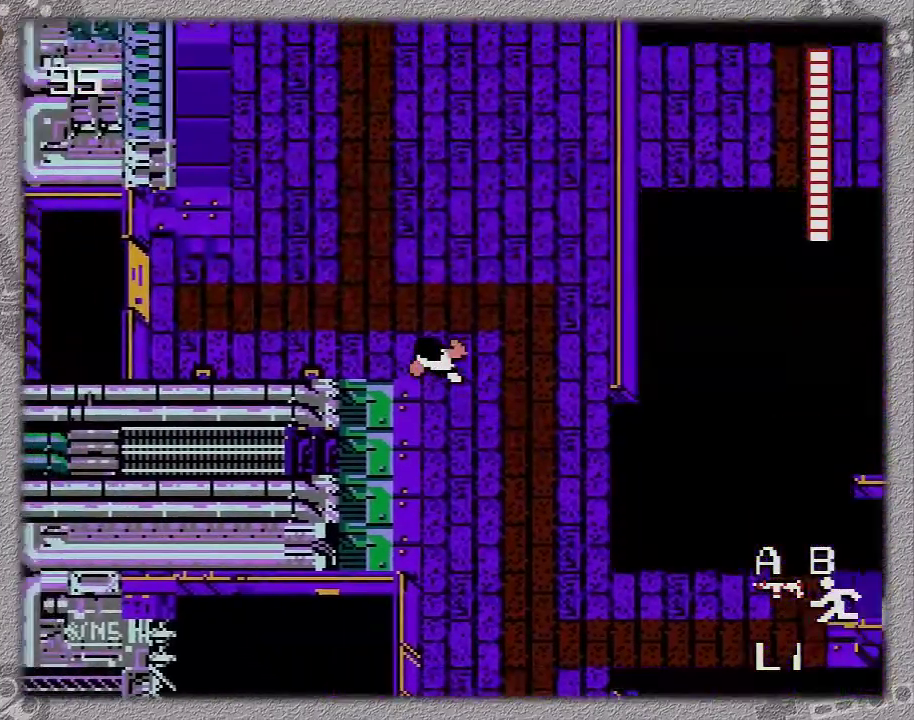
{"buttons": ["B", "DPAD_LEFT"], "events": [[400, "DPAD_UP", "up"]]}
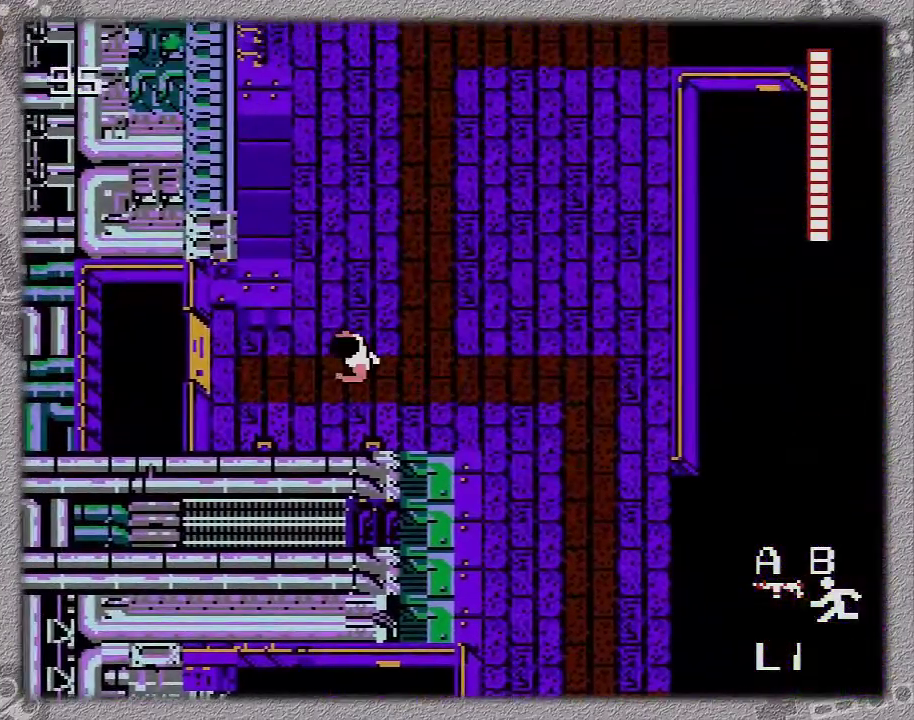
{"buttons": ["B", "DPAD_LEFT"], "events": []}
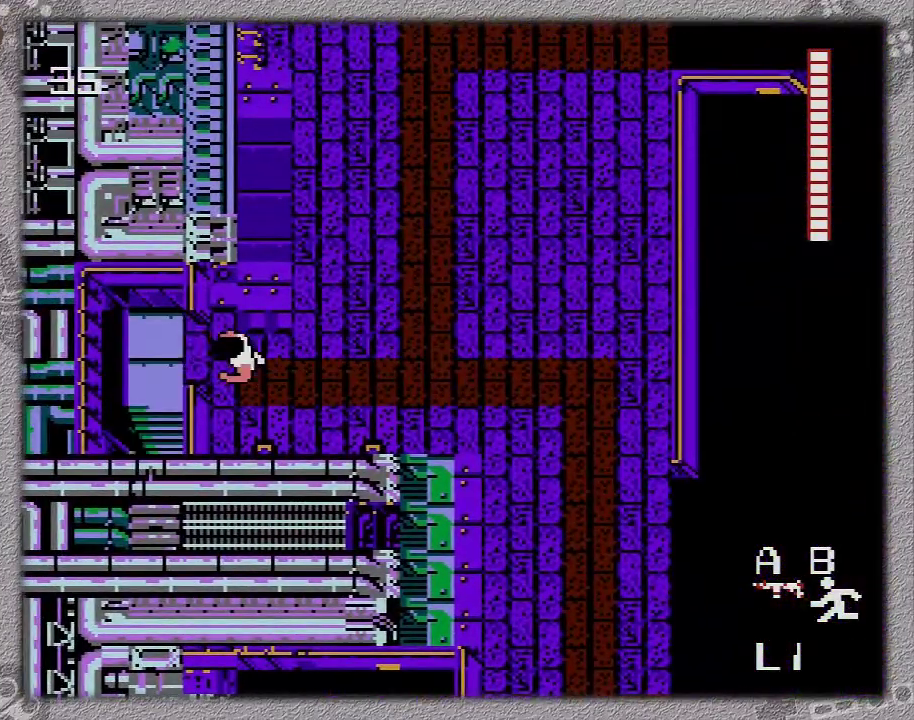
{"buttons": ["B", "DPAD_DOWN"], "events": [[333, "DPAD_DOWN", "down"], [367, "DPAD_LEFT", "up"]]}
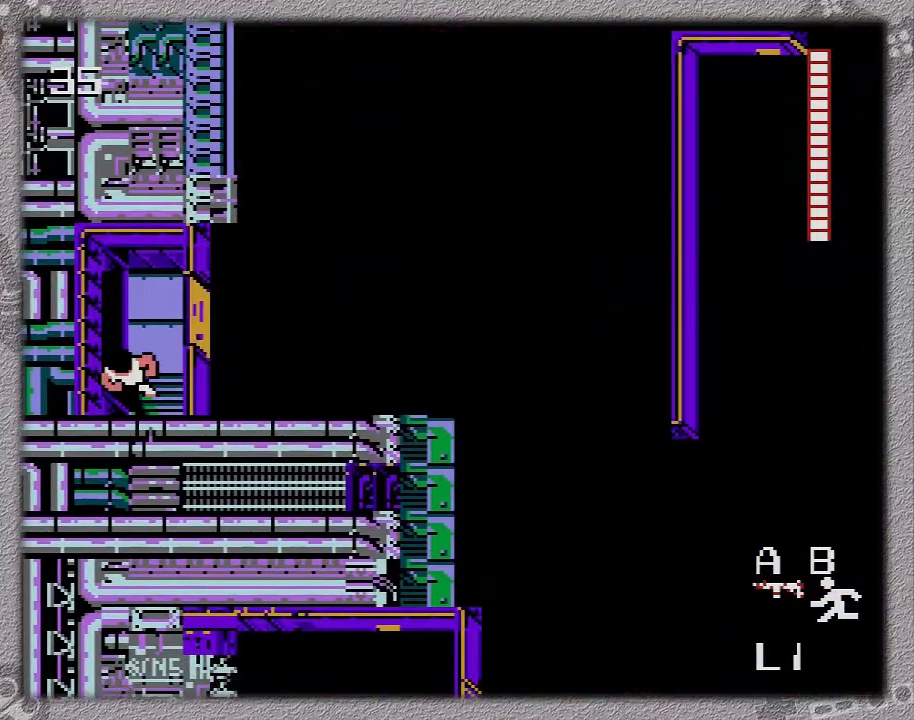
{"buttons": ["B"], "events": [[333, "DPAD_DOWN", "up"]]}
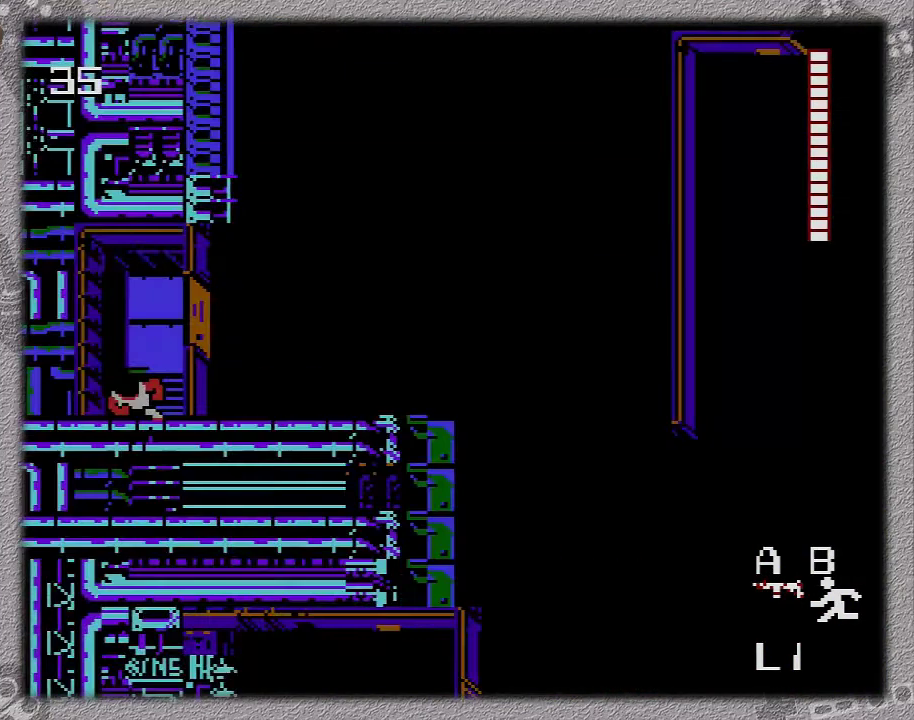
{"buttons": ["B"], "events": []}
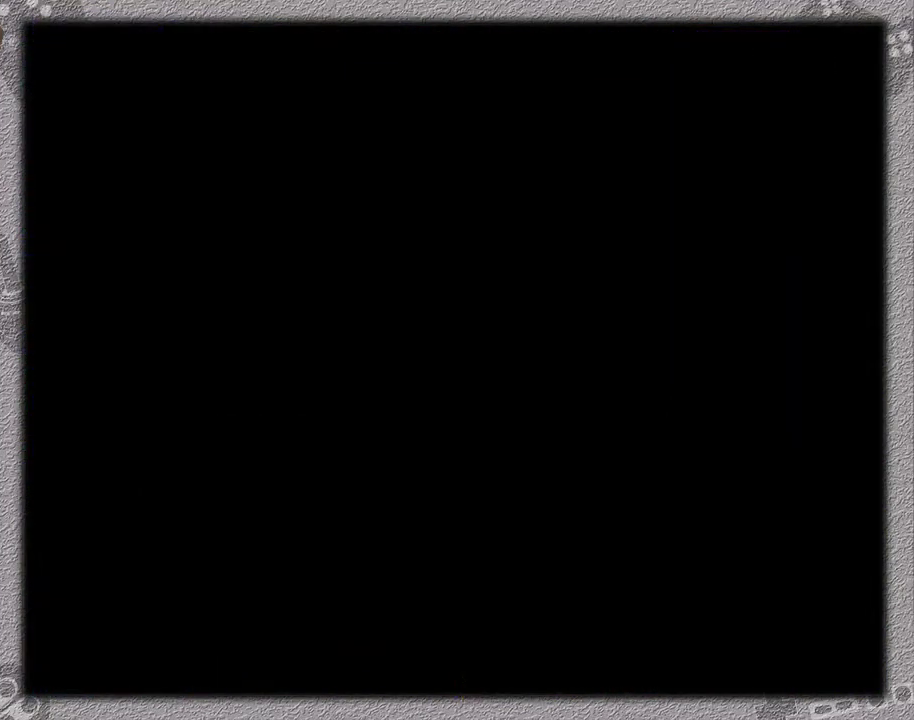
{"buttons": ["B"], "events": [[200, "A", "down"], [300, "A", "up"]]}
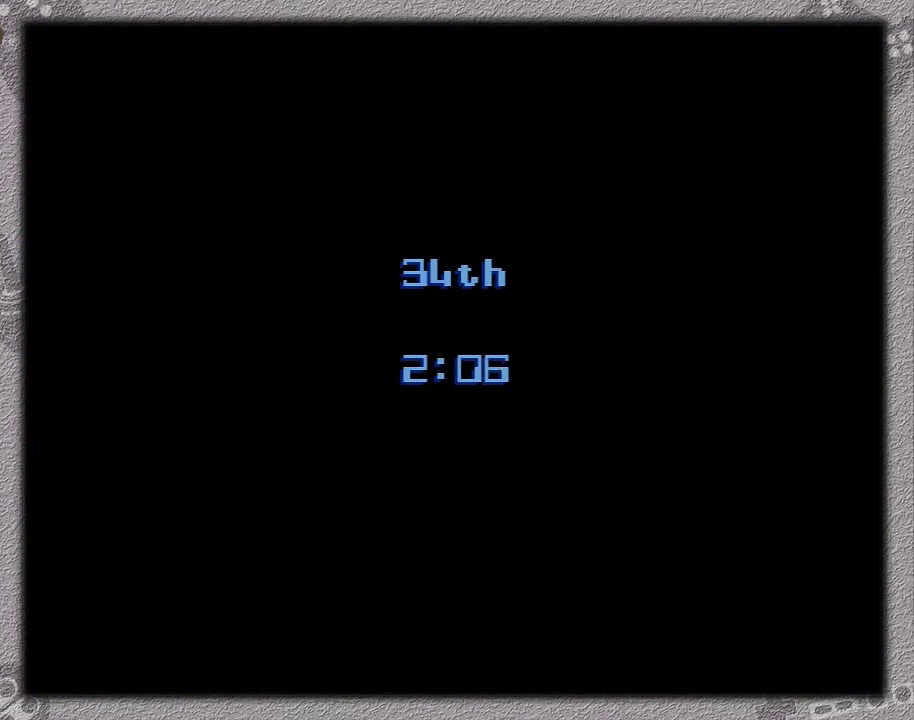
{"buttons": ["B"], "events": []}
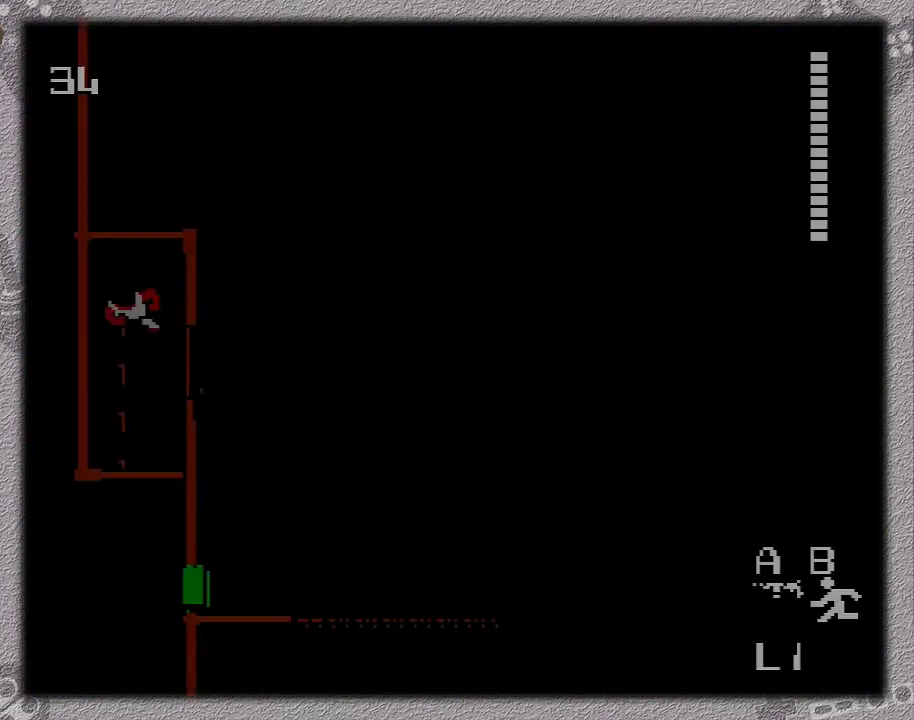
{"buttons": ["B", "DPAD_DOWN"], "events": [[183, "DPAD_DOWN", "down"]]}
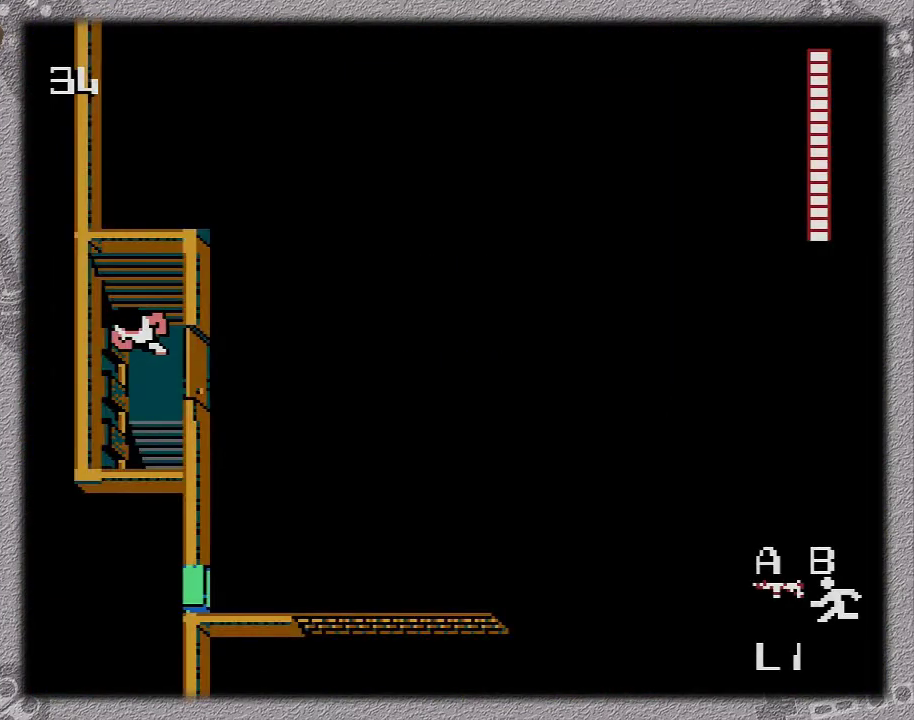
{"buttons": ["B", "DPAD_DOWN"], "events": []}
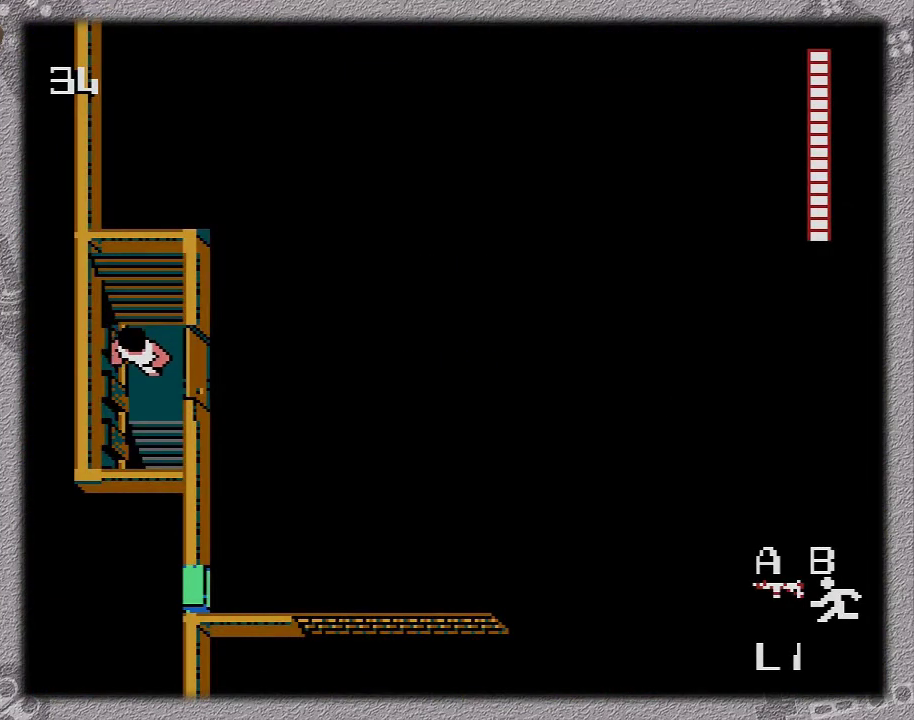
{"buttons": ["B", "DPAD_DOWN"], "events": []}
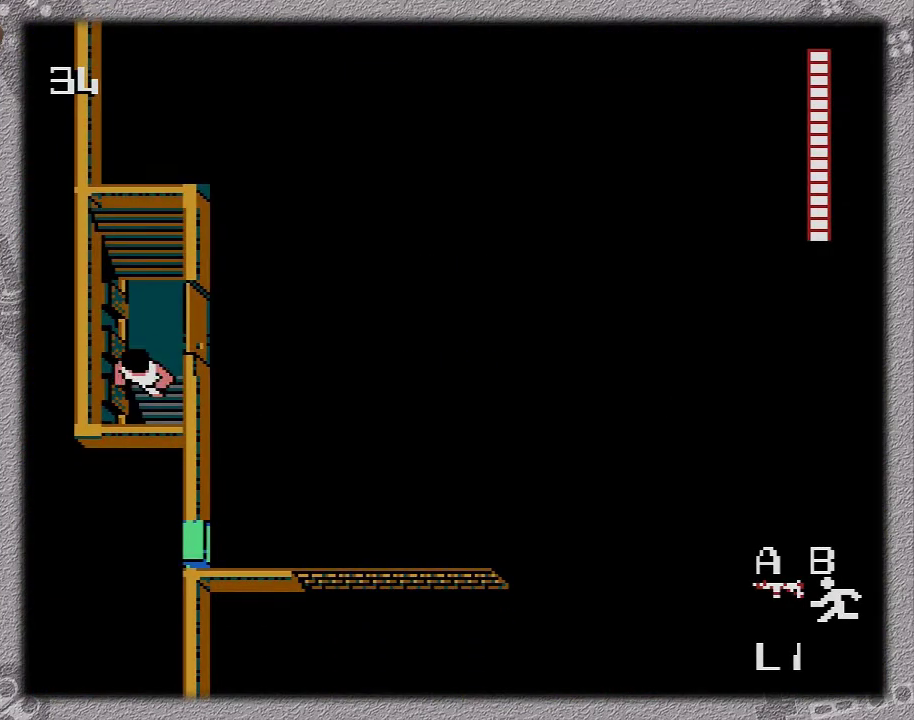
{"buttons": ["B"], "events": [[267, "DPAD_DOWN", "up"]]}
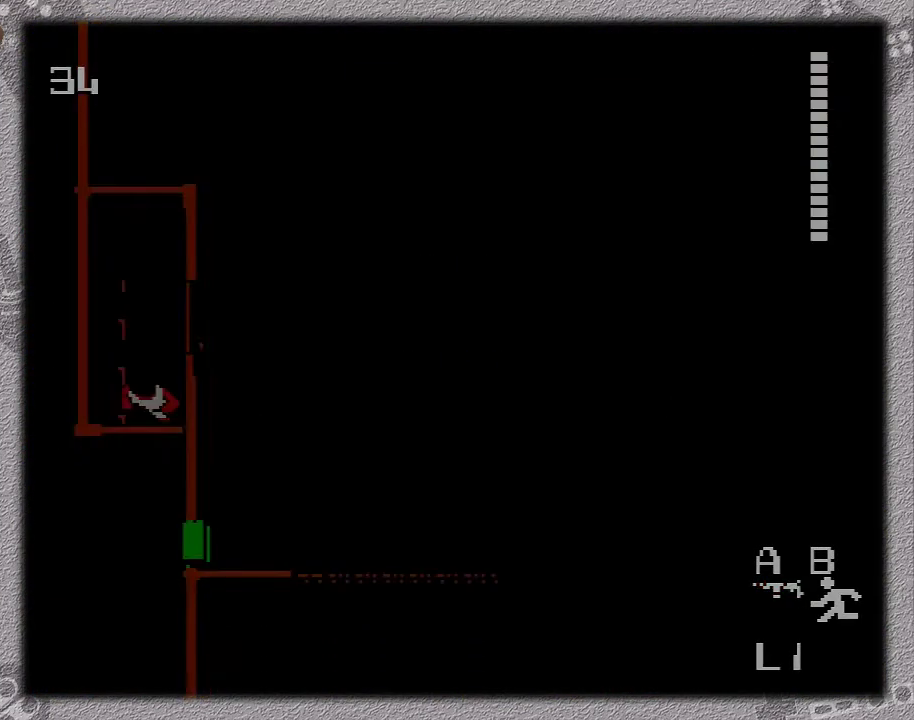
{"buttons": ["B"], "events": []}
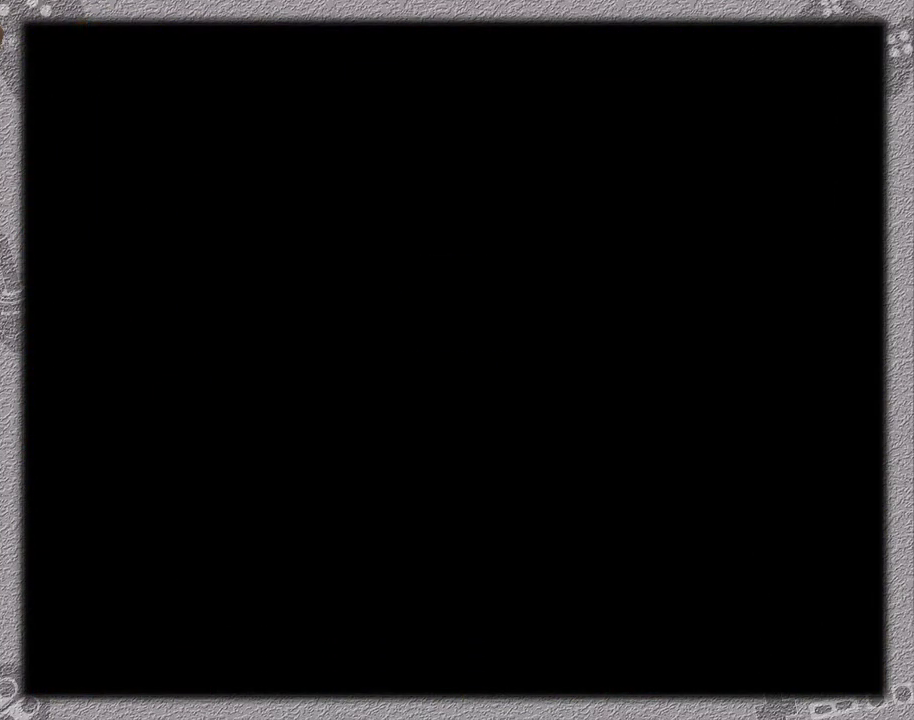
{"buttons": ["B"], "events": []}
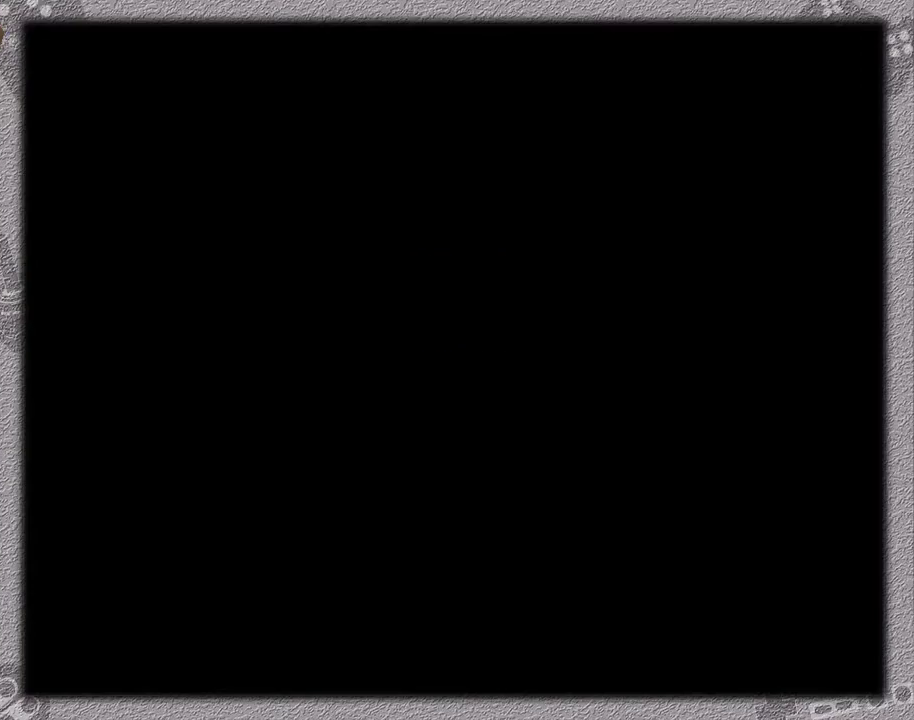
{"buttons": ["B", "DPAD_DOWN"], "events": [[500, "DPAD_DOWN", "down"]]}
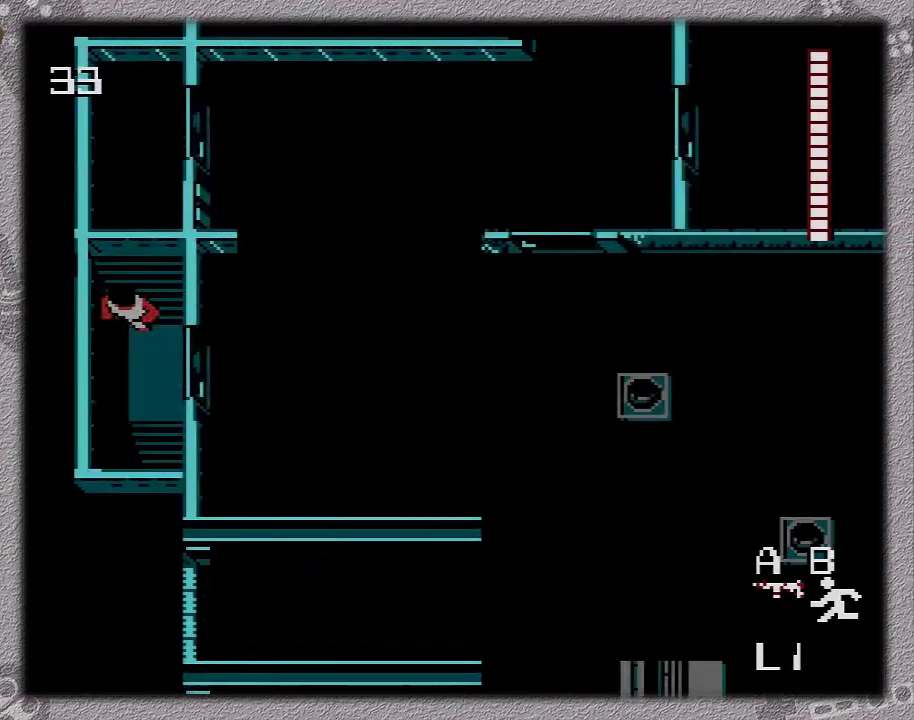
{"buttons": ["B", "DPAD_DOWN"], "events": []}
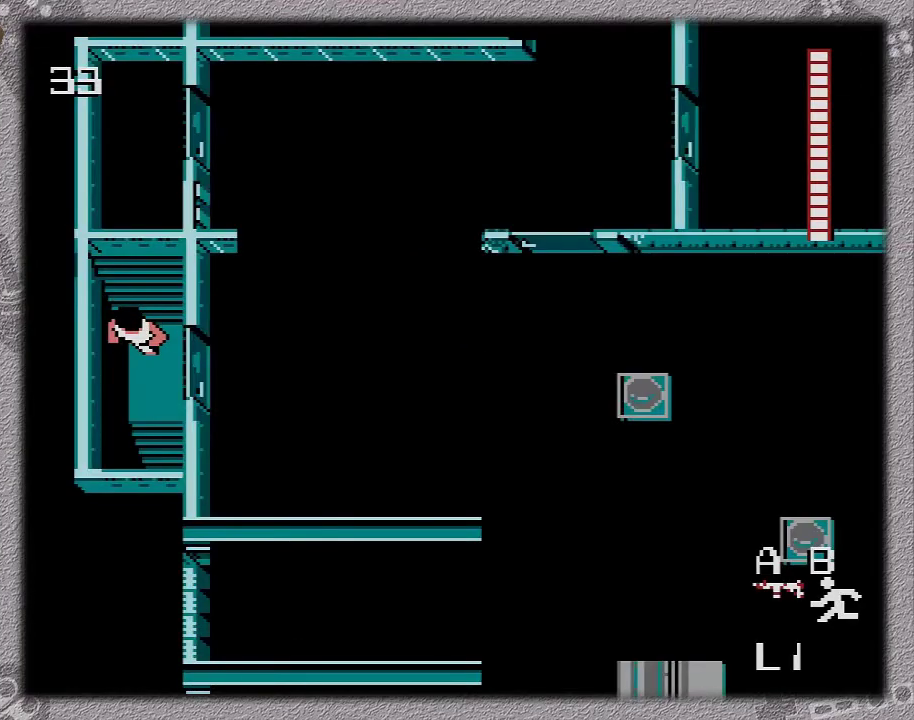
{"buttons": ["B", "DPAD_DOWN"], "events": []}
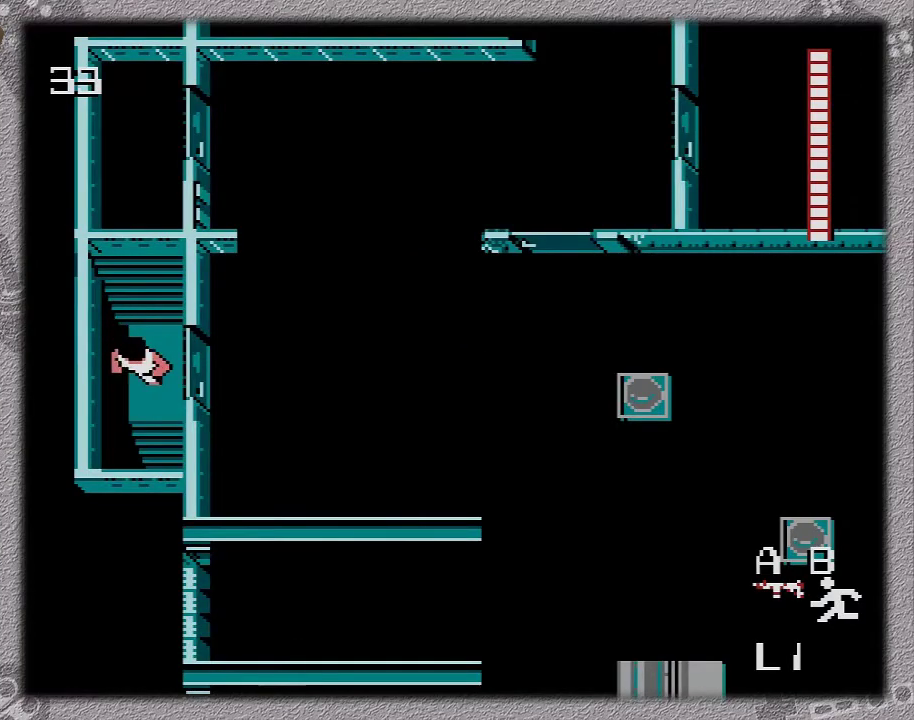
{"buttons": ["B", "DPAD_DOWN"], "events": []}
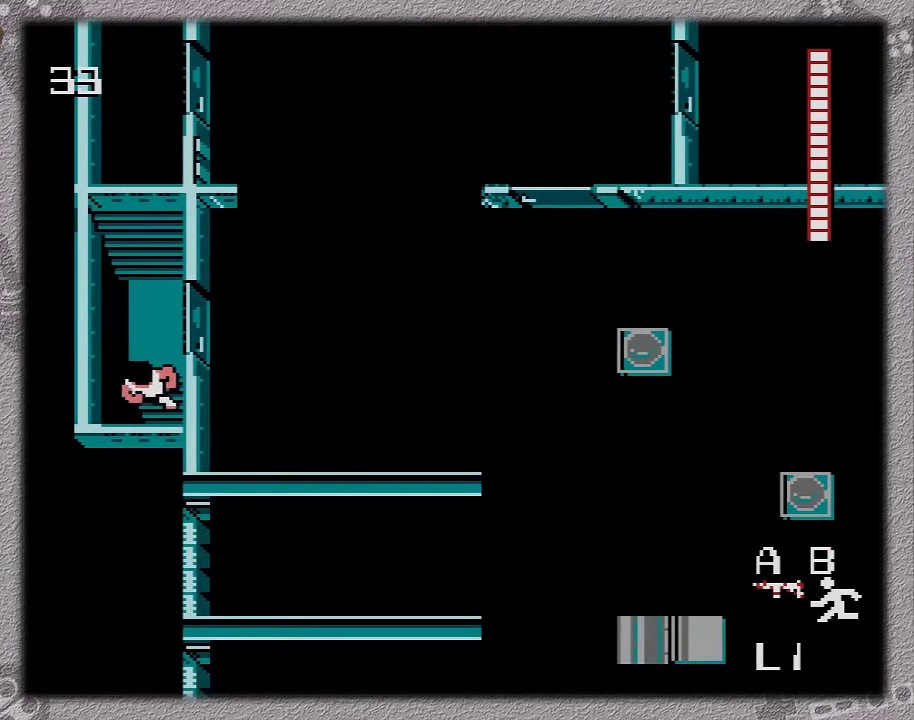
{"buttons": ["B"], "events": [[100, "DPAD_DOWN", "up"]]}
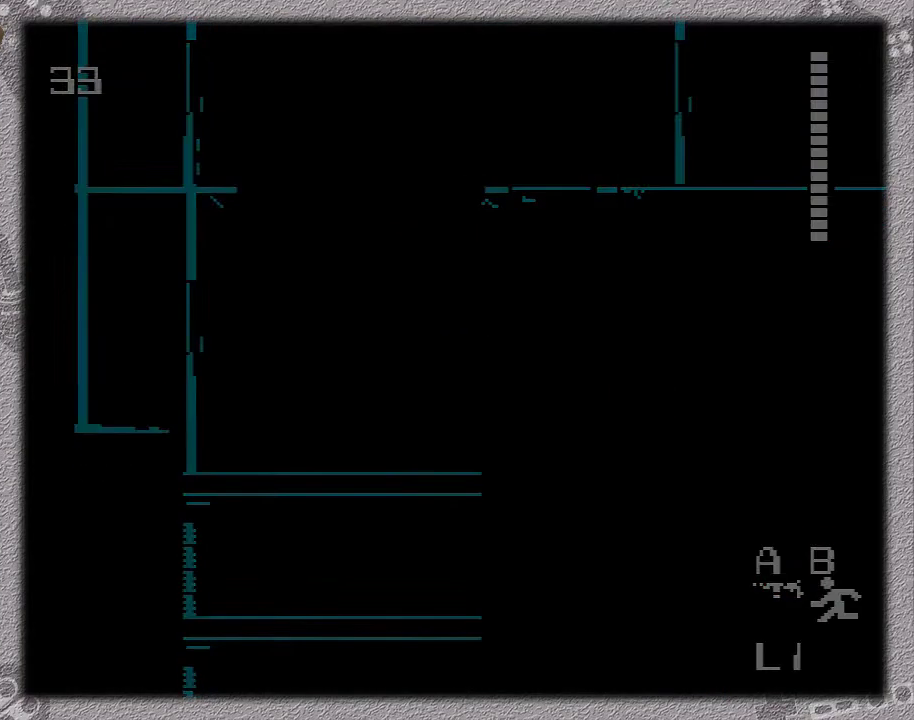
{"buttons": ["B"], "events": []}
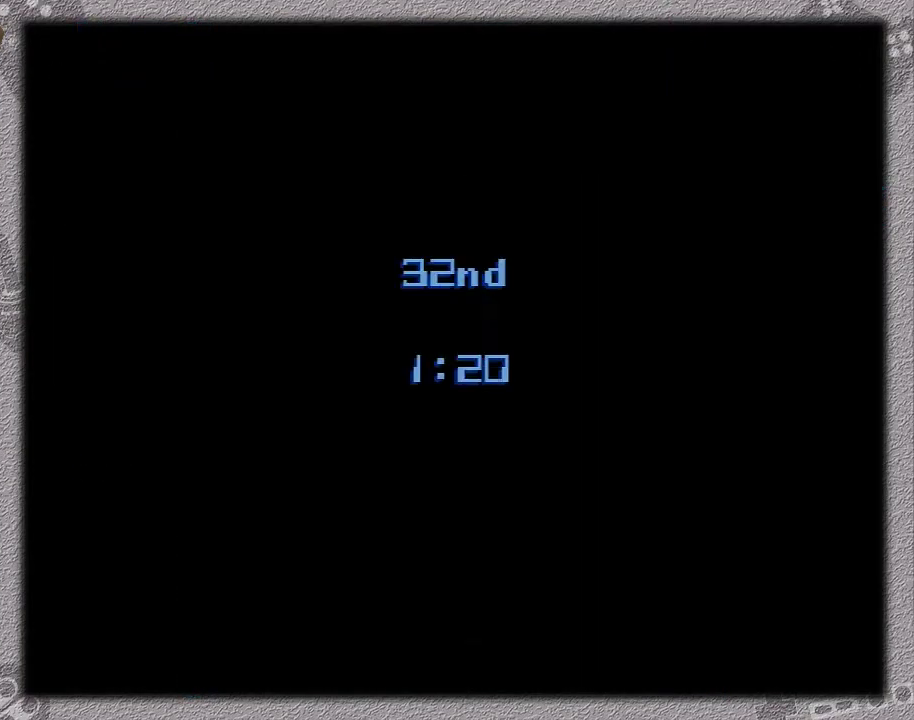
{"buttons": ["B"], "events": []}
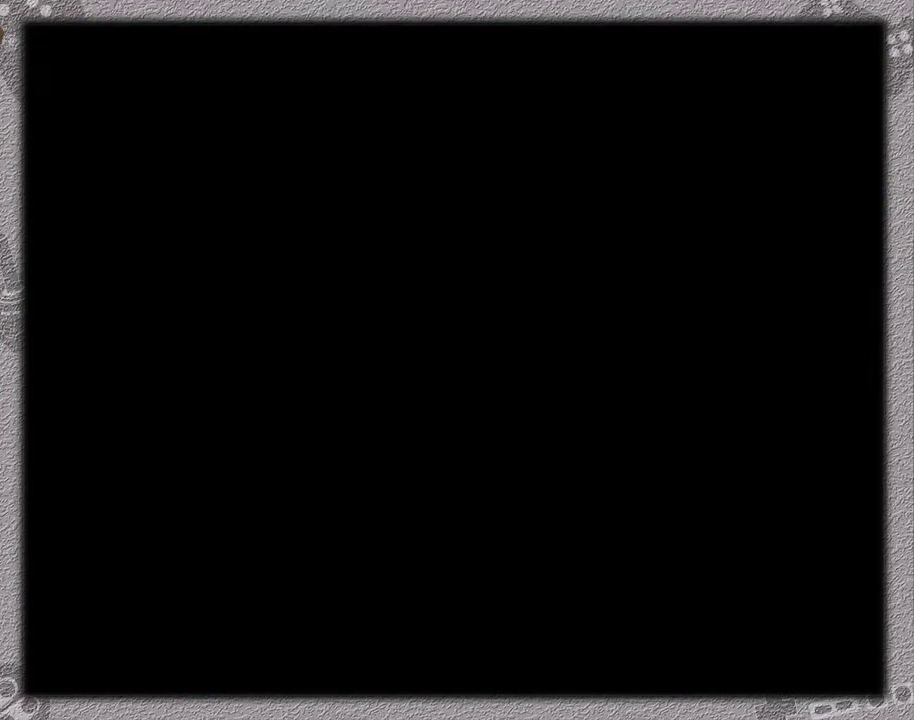
{"buttons": ["B", "DPAD_DOWN"], "events": [[233, "DPAD_DOWN", "down"]]}
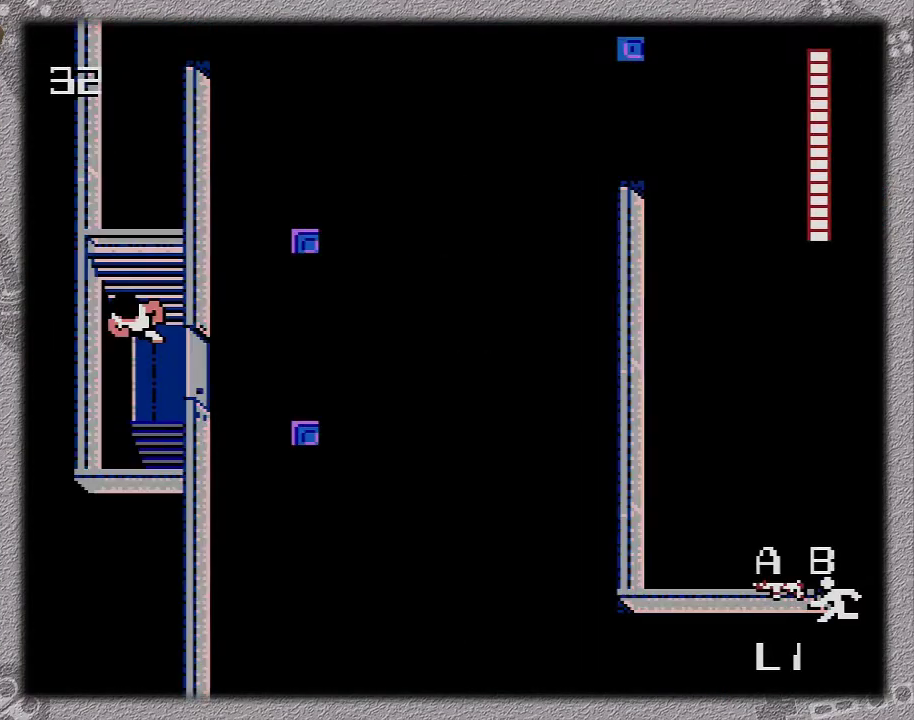
{"buttons": ["B", "DPAD_DOWN"], "events": []}